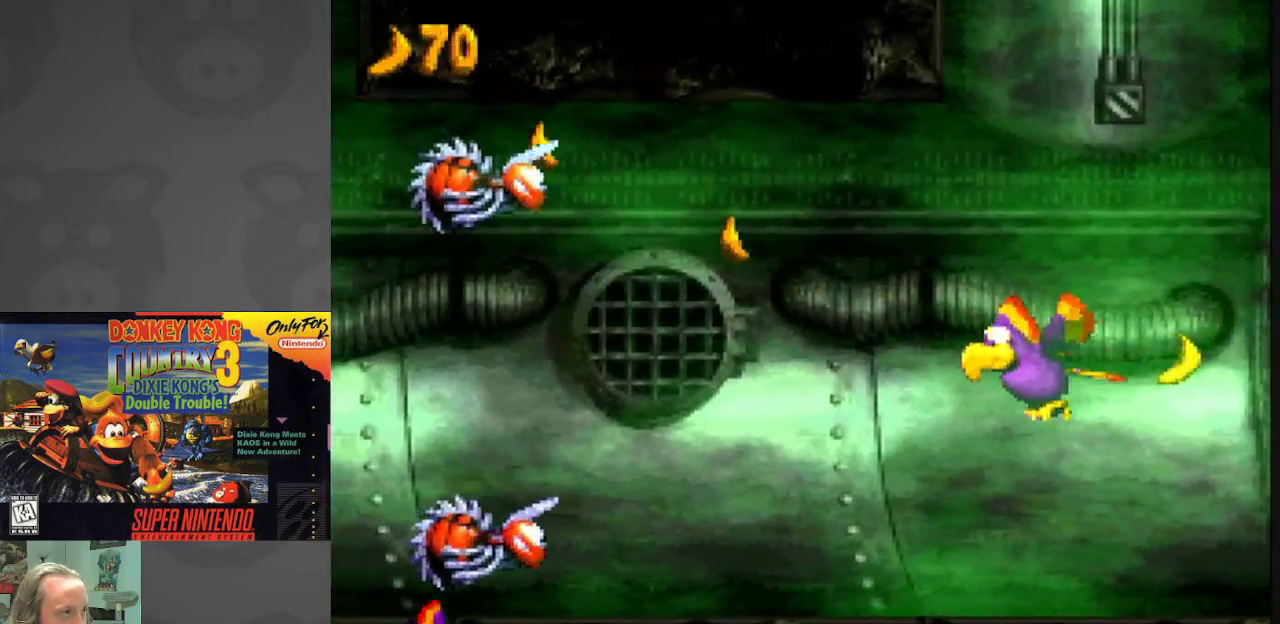
Gameplay with a controller (Nintendo layout); each line is a JSON object with the inputs held at the frame after it. "events" lists button and stick changes between this image and that frame as [ms after this image, input, new state], when the widget could be followed in between. Not read: L3 R3.
{"buttons": ["DPAD_LEFT"], "events": []}
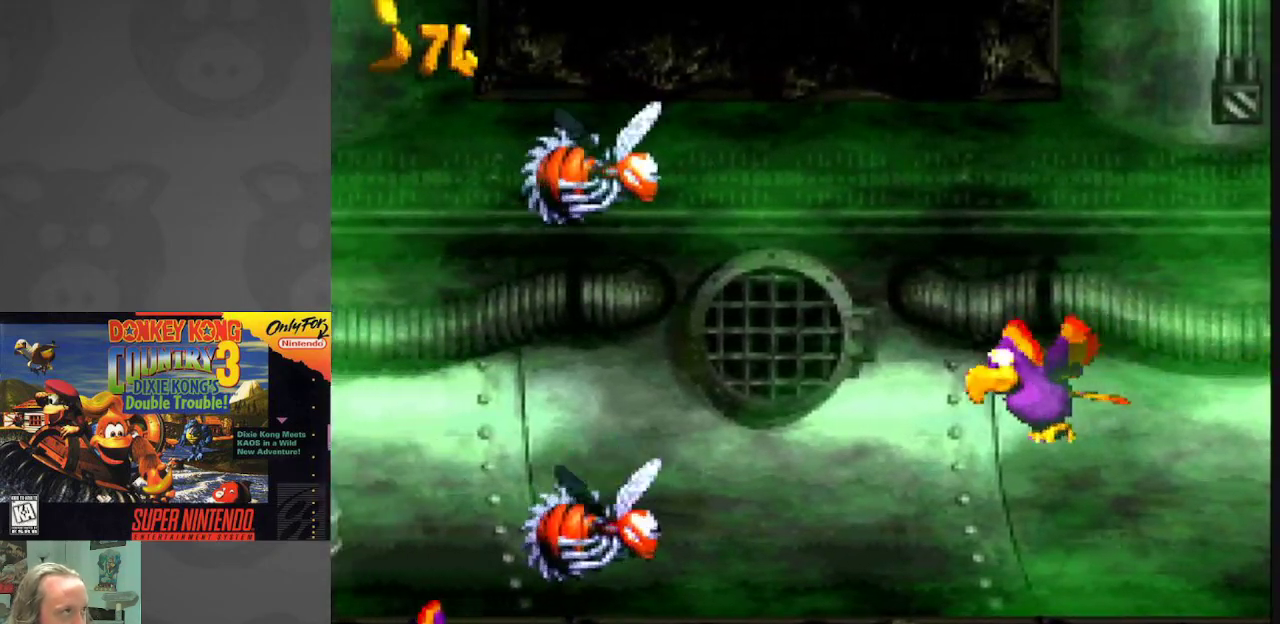
{"buttons": ["DPAD_LEFT"], "events": [[267, "DPAD_UP", "down"], [383, "DPAD_UP", "up"]]}
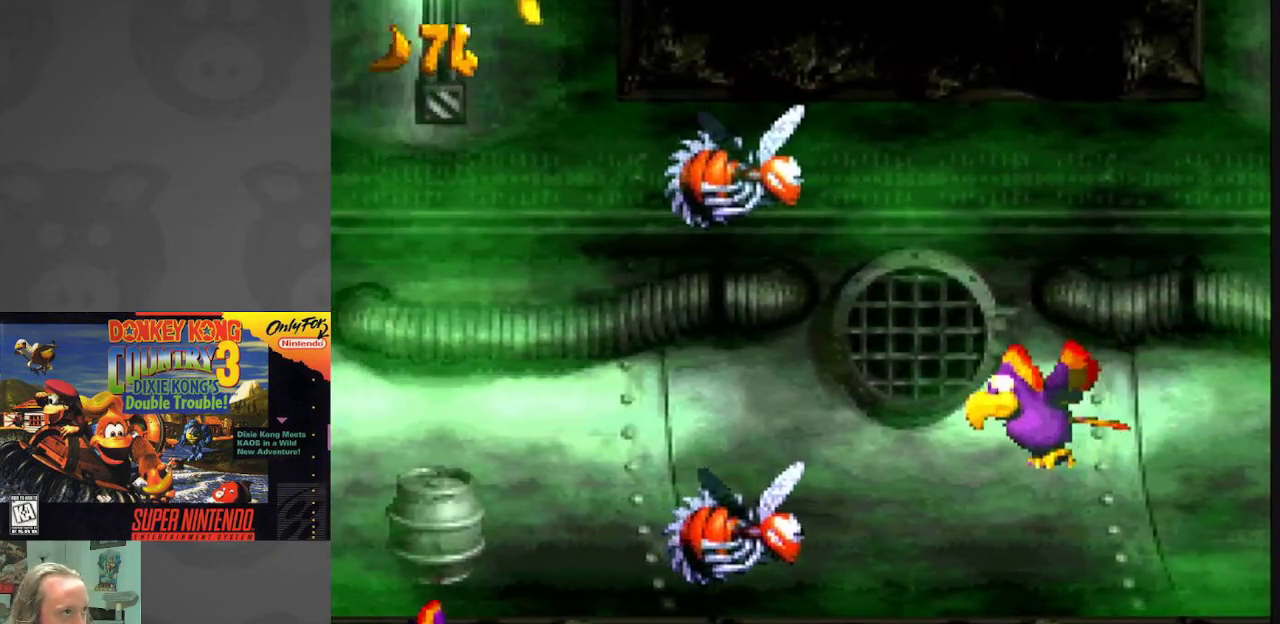
{"buttons": ["DPAD_DOWN", "DPAD_LEFT"], "events": [[117, "B", "down"], [117, "DPAD_UP", "down"], [133, "DPAD_UP", "up"], [183, "B", "up"], [500, "DPAD_DOWN", "down"]]}
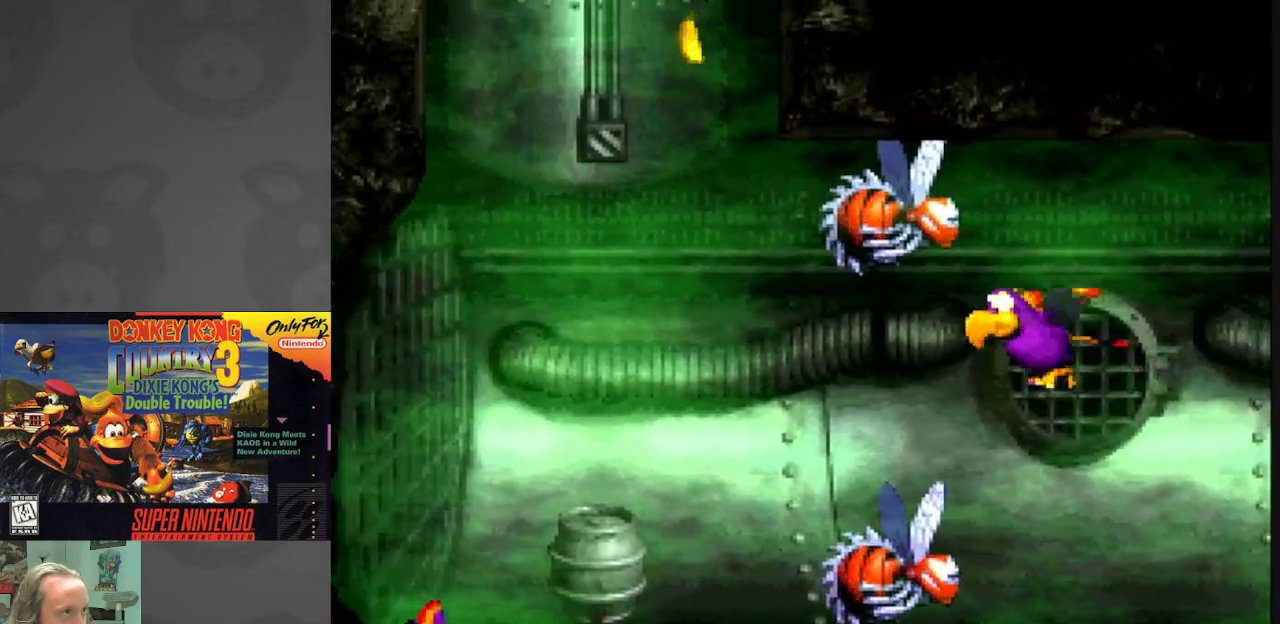
{"buttons": ["DPAD_DOWN"], "events": [[33, "DPAD_LEFT", "up"]]}
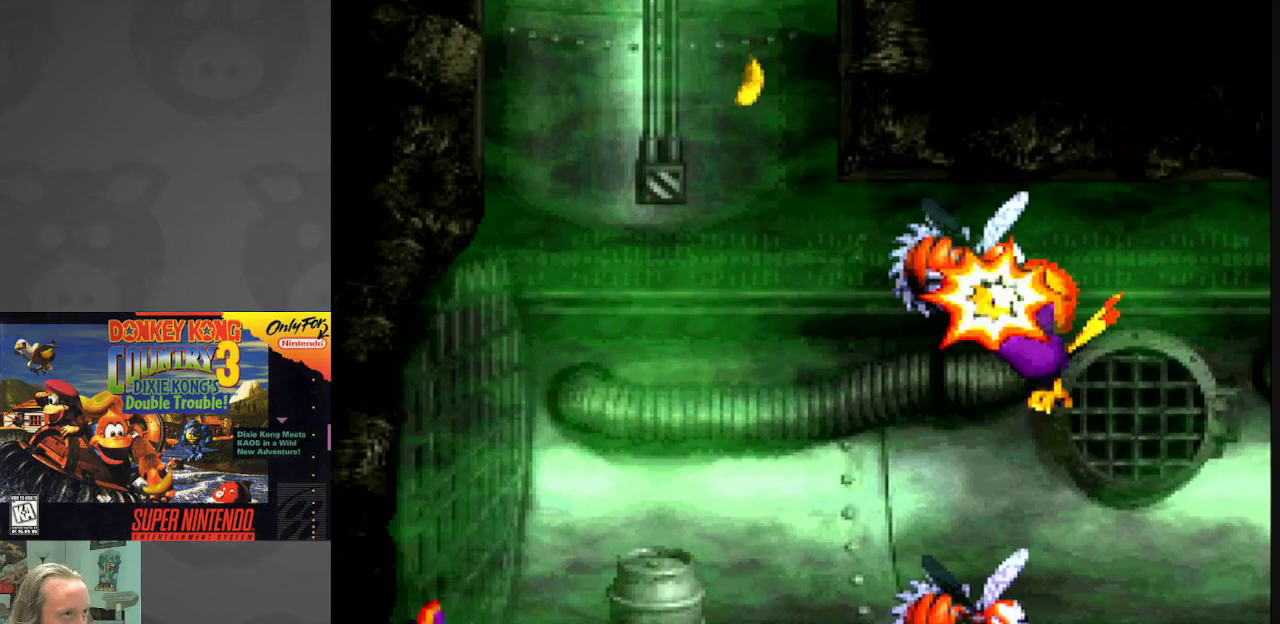
{"buttons": ["DPAD_LEFT"], "events": [[133, "DPAD_DOWN", "up"], [283, "DPAD_LEFT", "down"]]}
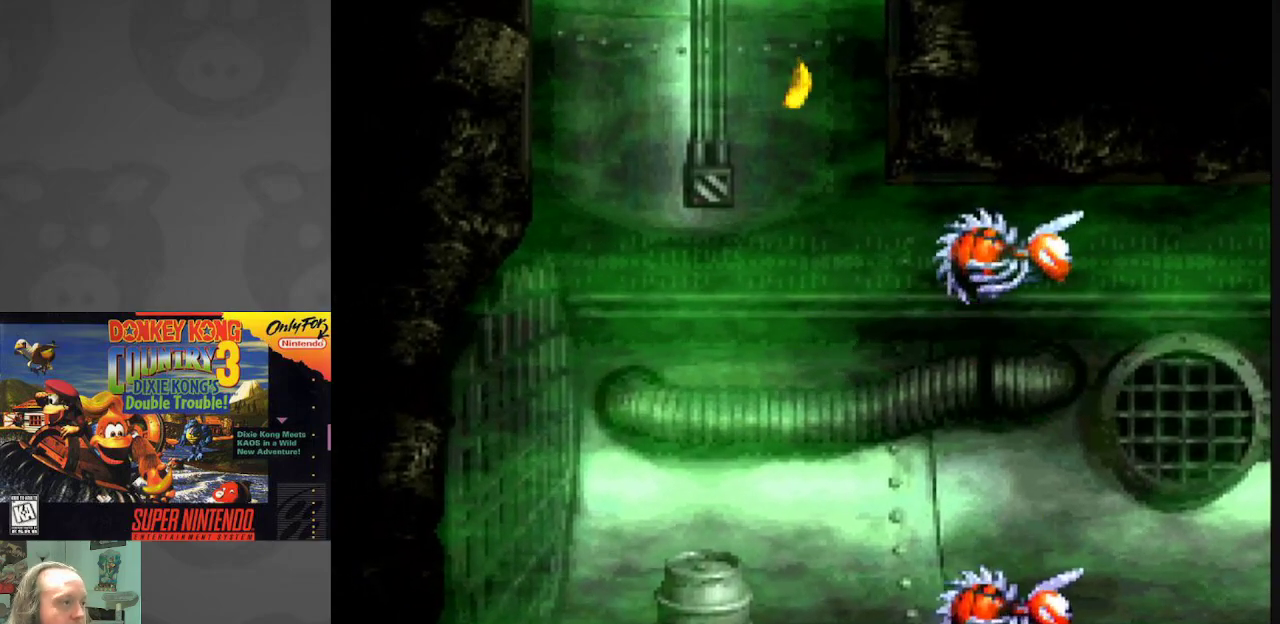
{"buttons": ["B", "DPAD_LEFT"], "events": [[67, "B", "down"], [200, "B", "up"], [283, "B", "down"], [383, "B", "up"], [483, "B", "down"]]}
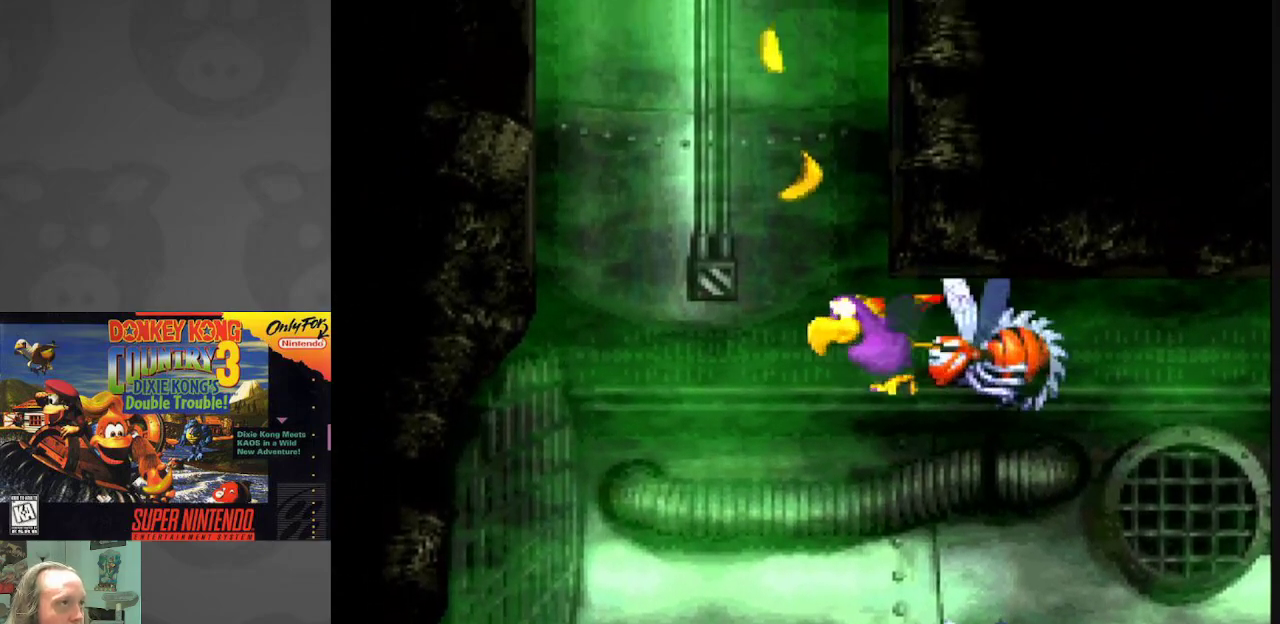
{"buttons": ["DPAD_UP"], "events": [[33, "DPAD_LEFT", "up"], [33, "DPAD_UP", "down"], [83, "B", "up"], [117, "DPAD_RIGHT", "down"], [150, "B", "down"], [217, "DPAD_RIGHT", "up"], [267, "B", "up"], [333, "B", "down"], [467, "B", "up"]]}
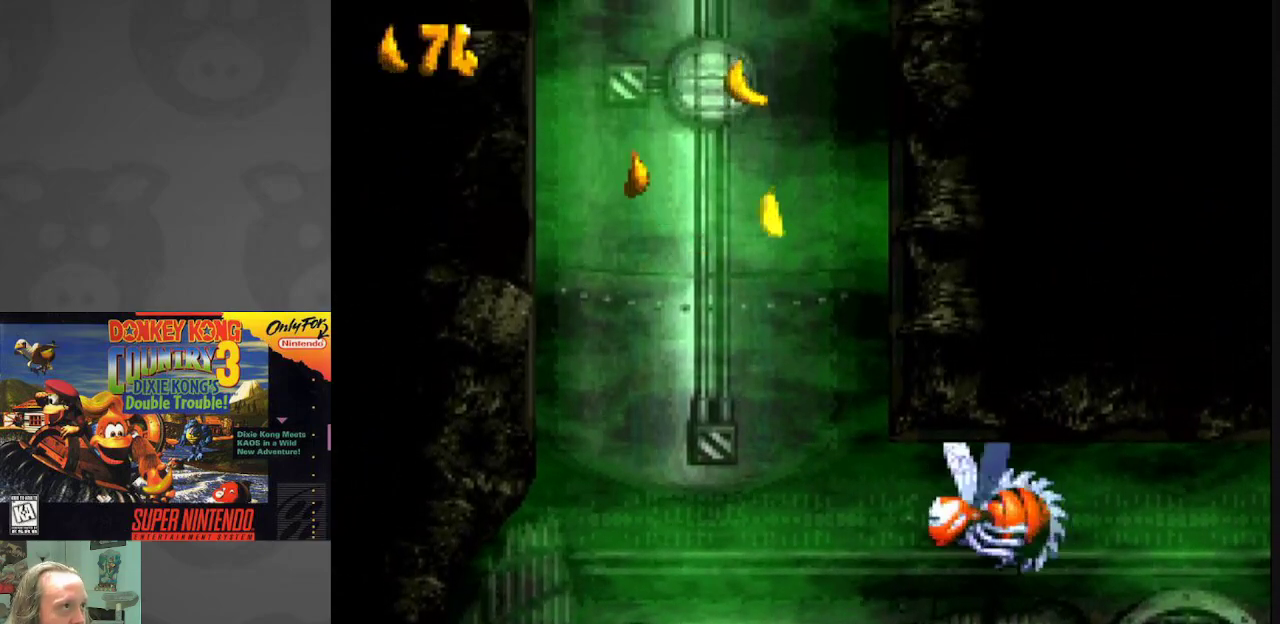
{"buttons": ["B", "DPAD_UP"], "events": [[33, "B", "down"], [150, "B", "up"], [233, "B", "down"], [317, "B", "up"], [433, "B", "down"]]}
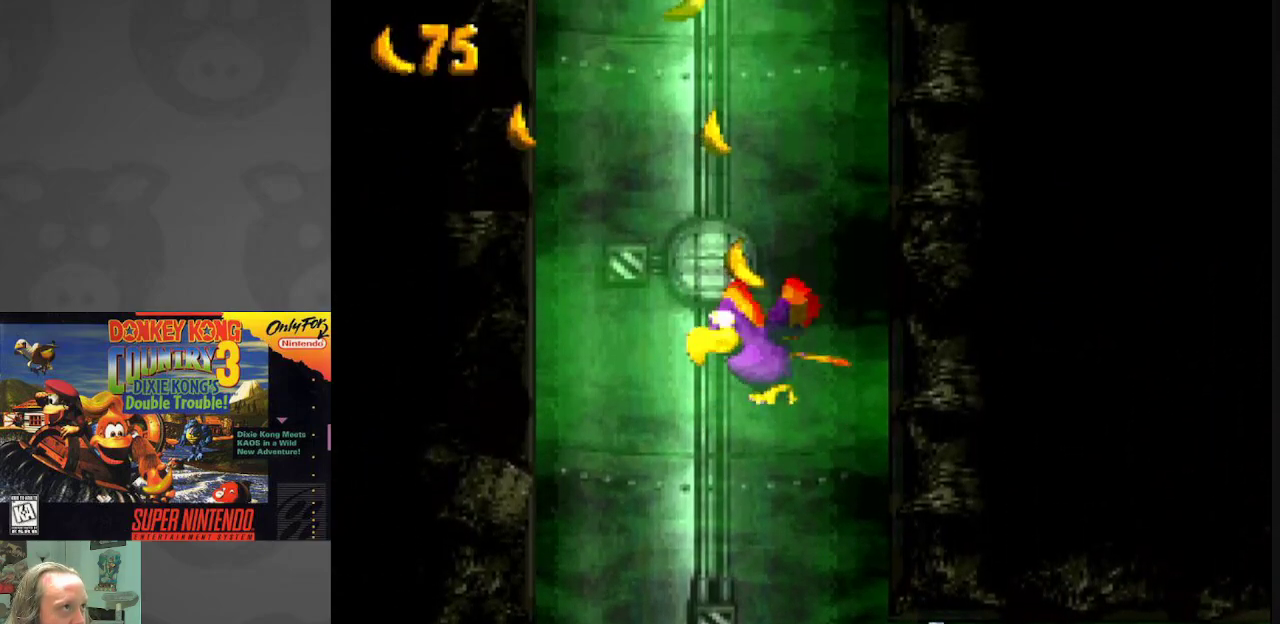
{"buttons": ["B", "DPAD_UP", "DPAD_LEFT"], "events": [[17, "B", "up"], [17, "DPAD_LEFT", "down"], [83, "B", "down"], [100, "DPAD_UP", "up"], [167, "DPAD_UP", "down"], [200, "B", "up"], [267, "DPAD_LEFT", "up"], [283, "B", "down"], [383, "B", "up"], [450, "DPAD_LEFT", "down"], [500, "B", "down"]]}
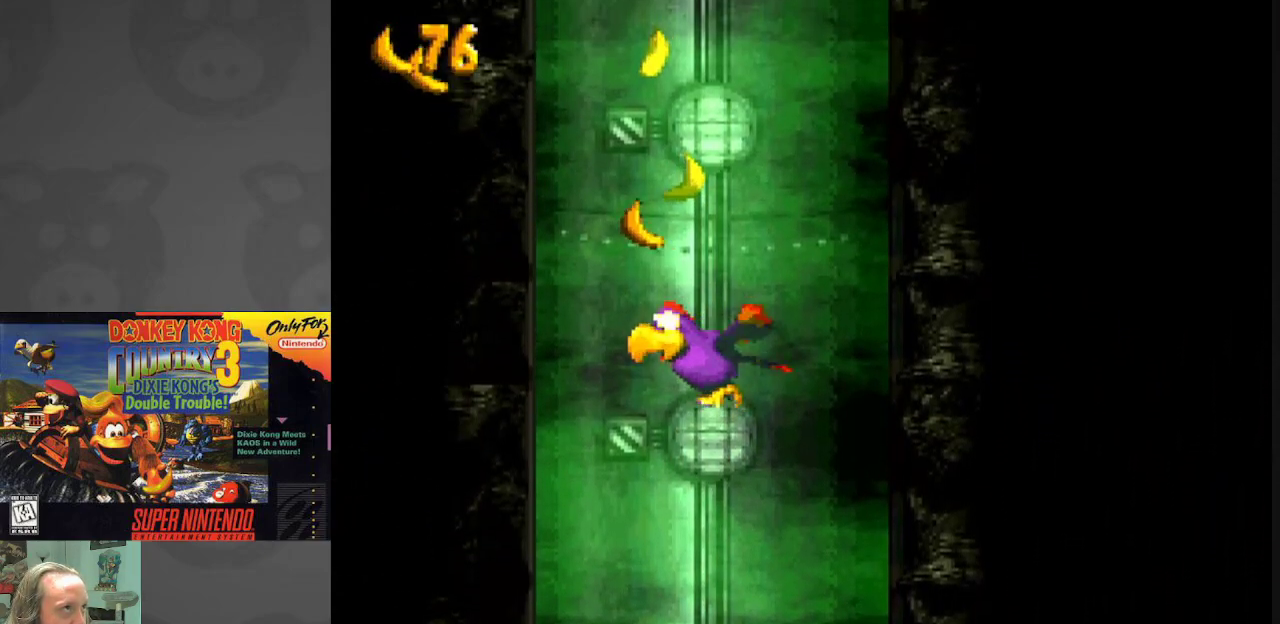
{"buttons": ["DPAD_UP"], "events": [[50, "B", "up"], [83, "DPAD_LEFT", "up"], [167, "B", "down"], [167, "DPAD_UP", "up"], [200, "DPAD_RIGHT", "down"], [267, "B", "up"], [317, "DPAD_UP", "down"], [333, "DPAD_RIGHT", "up"], [350, "B", "down"], [450, "B", "up"]]}
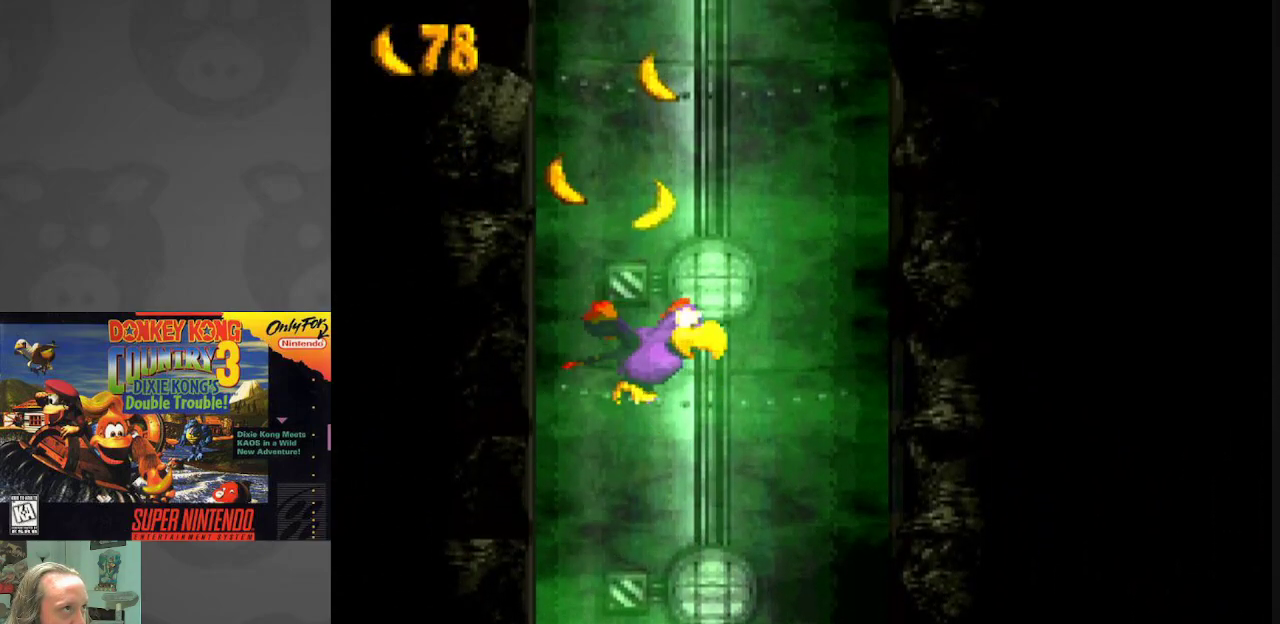
{"buttons": ["B", "DPAD_UP"], "events": [[67, "B", "down"], [150, "B", "up"], [250, "B", "down"], [350, "B", "up"], [450, "B", "down"]]}
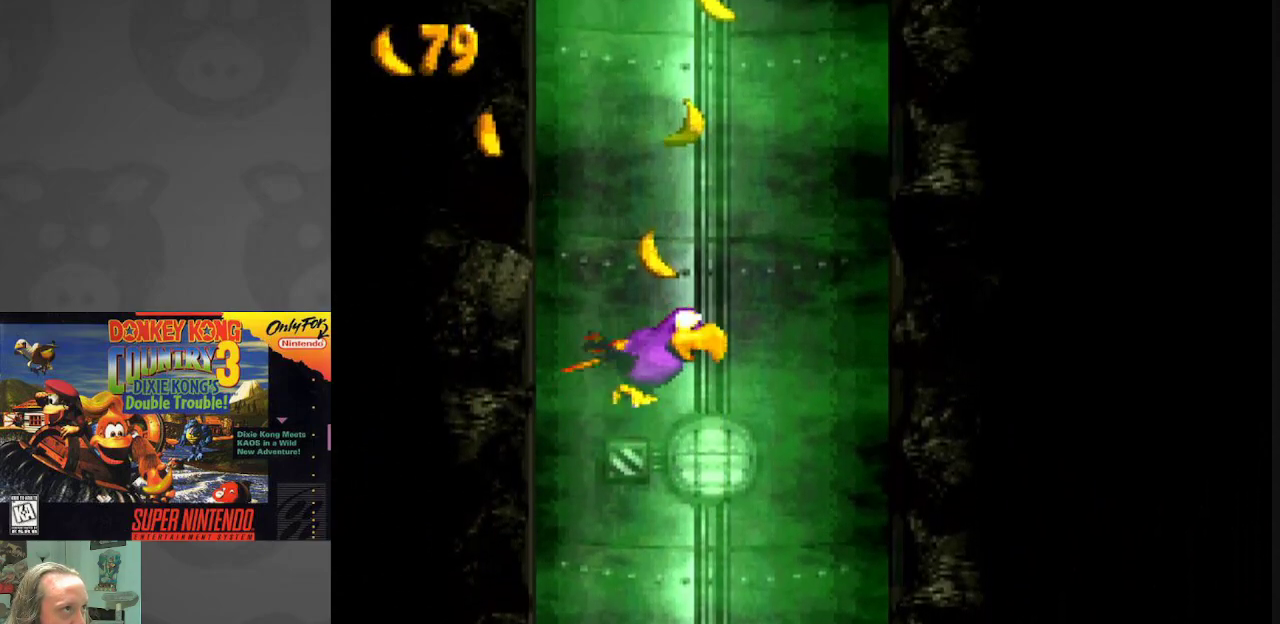
{"buttons": ["DPAD_UP"], "events": [[33, "B", "up"], [133, "B", "down"], [217, "B", "up"], [267, "DPAD_RIGHT", "down"], [333, "B", "down"], [383, "DPAD_RIGHT", "up"], [450, "B", "up"]]}
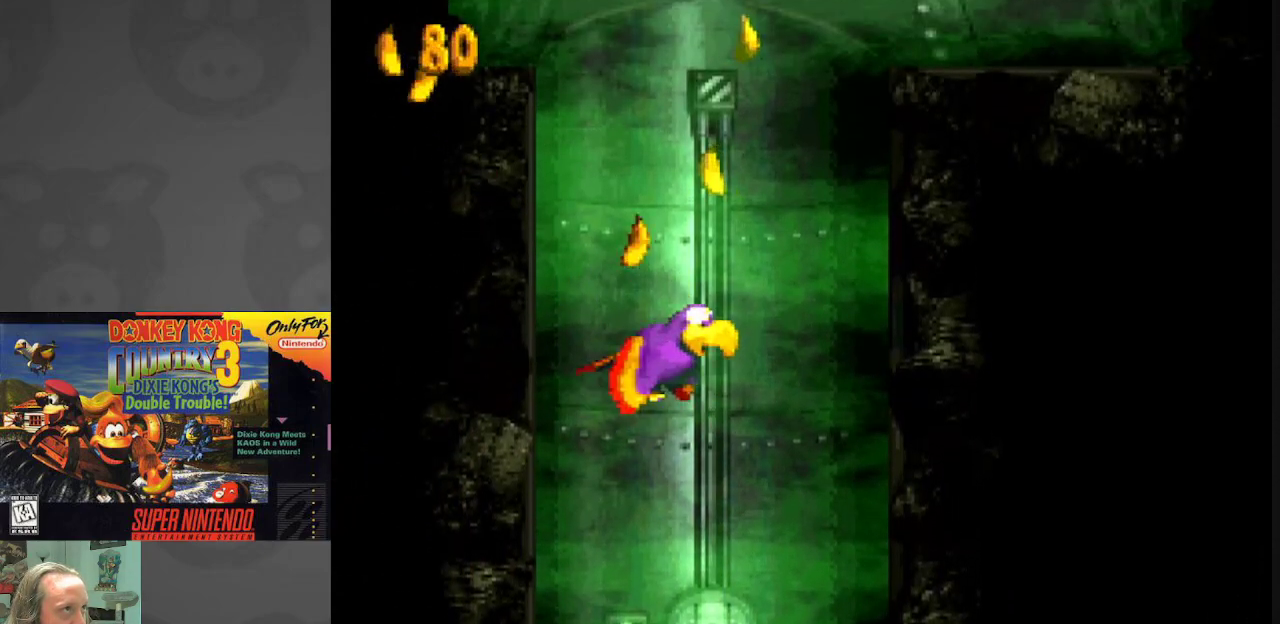
{"buttons": ["DPAD_UP"], "events": [[17, "B", "down"], [117, "B", "up"], [200, "B", "down"], [200, "DPAD_RIGHT", "down"], [233, "DPAD_UP", "up"], [300, "B", "up"], [333, "DPAD_UP", "down"], [417, "B", "down"], [417, "DPAD_RIGHT", "up"], [500, "B", "up"]]}
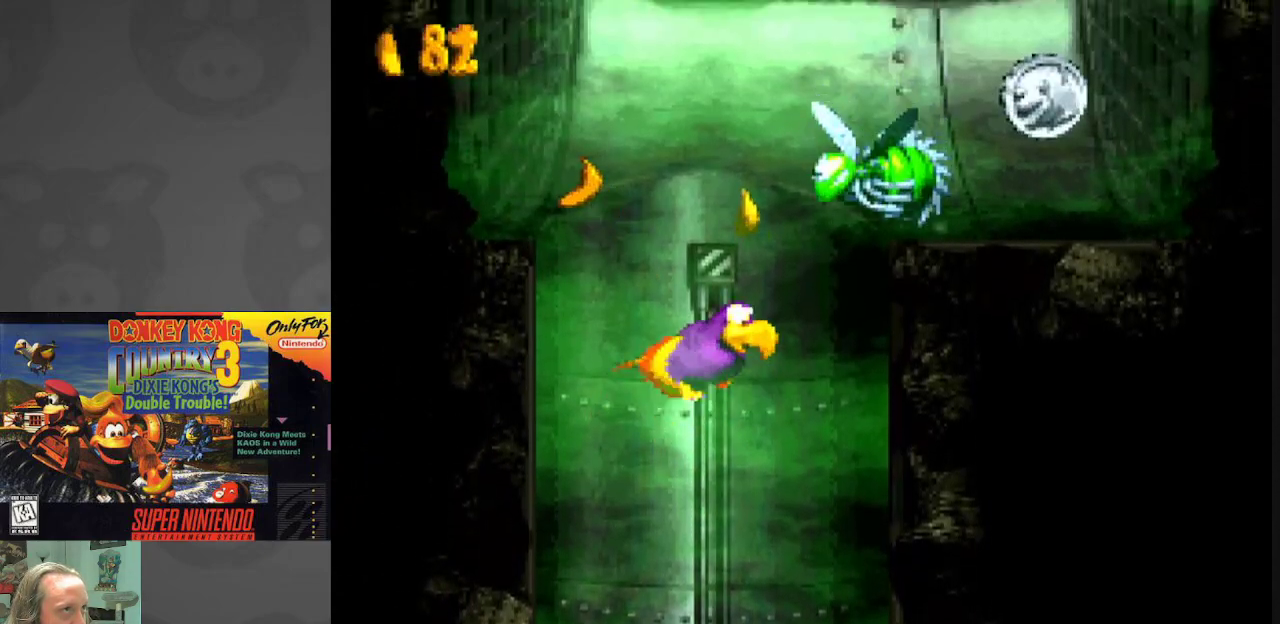
{"buttons": ["DPAD_LEFT"], "events": [[100, "B", "down"], [100, "DPAD_LEFT", "down"], [117, "B", "up"], [150, "DPAD_UP", "up"]]}
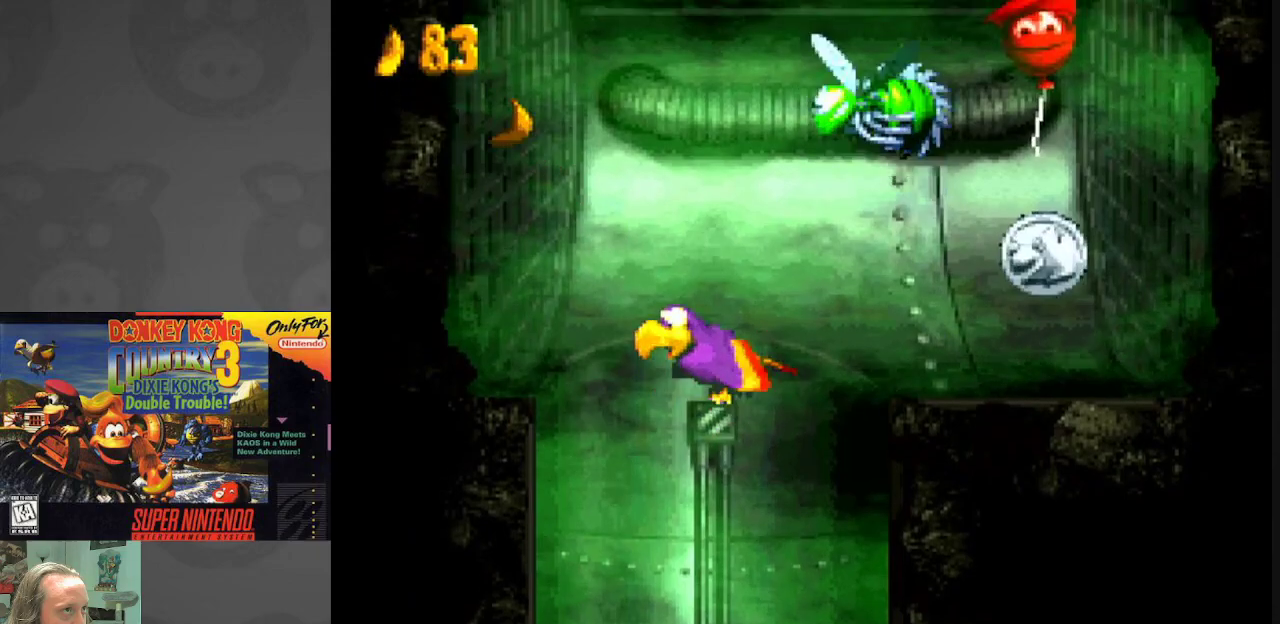
{"buttons": [], "events": [[117, "DPAD_LEFT", "up"], [150, "DPAD_RIGHT", "down"], [200, "B", "down"], [233, "B", "up"], [283, "DPAD_RIGHT", "up"], [283, "DPAD_UP", "down"], [350, "DPAD_UP", "up"]]}
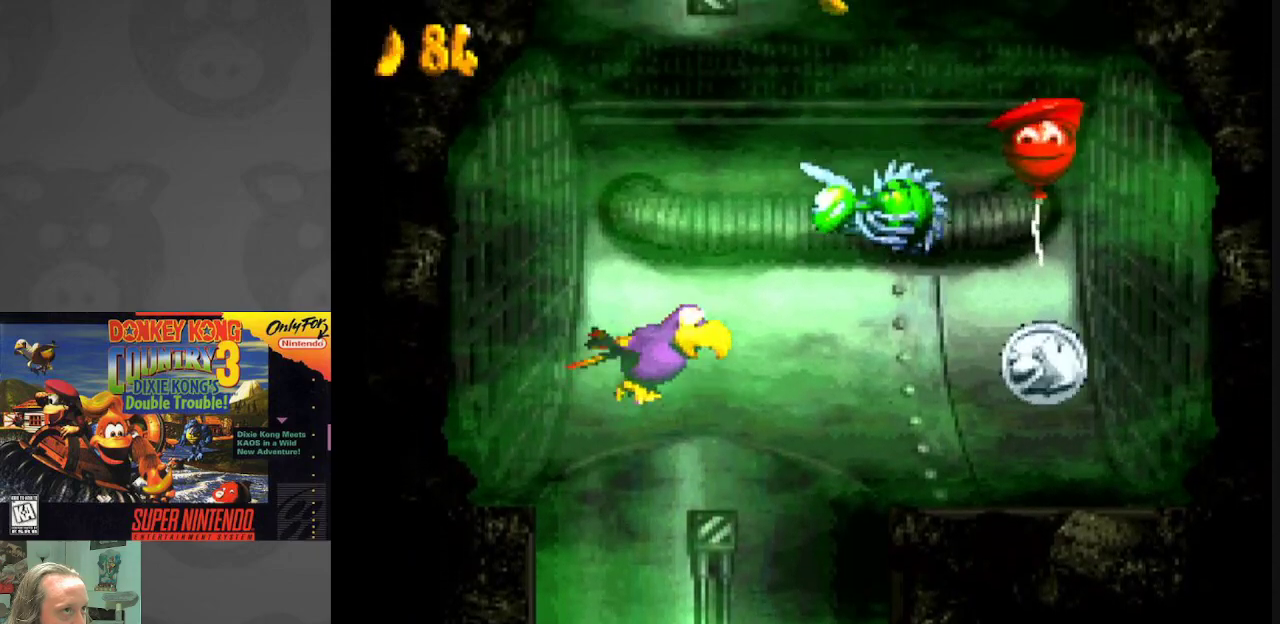
{"buttons": ["DPAD_LEFT"], "events": [[83, "DPAD_RIGHT", "down"], [233, "B", "down"], [233, "DPAD_UP", "down"], [350, "B", "up"], [433, "DPAD_RIGHT", "up"], [450, "DPAD_LEFT", "down"], [500, "DPAD_UP", "up"]]}
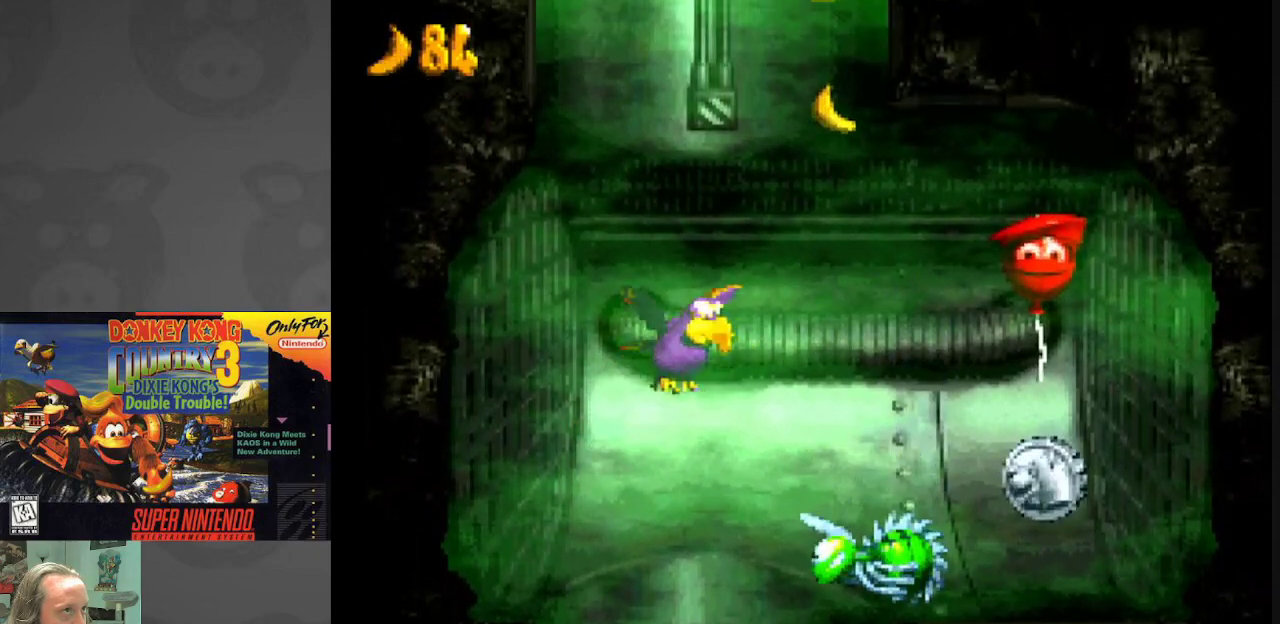
{"buttons": [], "events": [[183, "DPAD_DOWN", "down"], [183, "DPAD_LEFT", "up"], [233, "DPAD_DOWN", "up"]]}
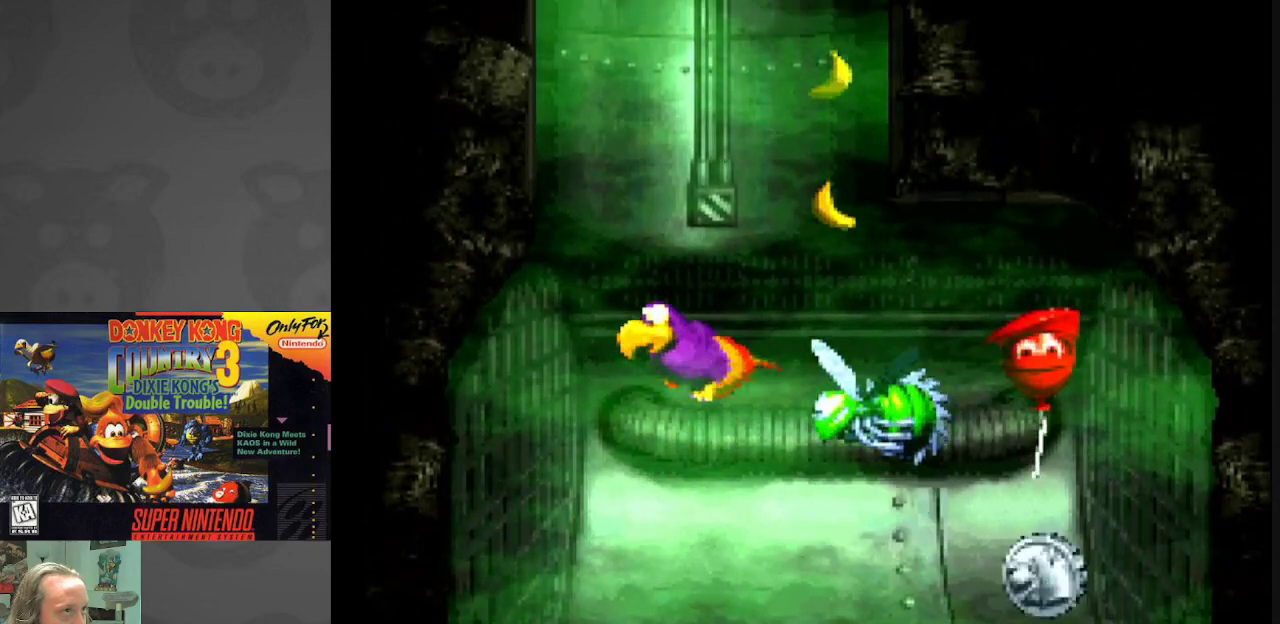
{"buttons": ["DPAD_RIGHT"], "events": [[300, "DPAD_RIGHT", "down"]]}
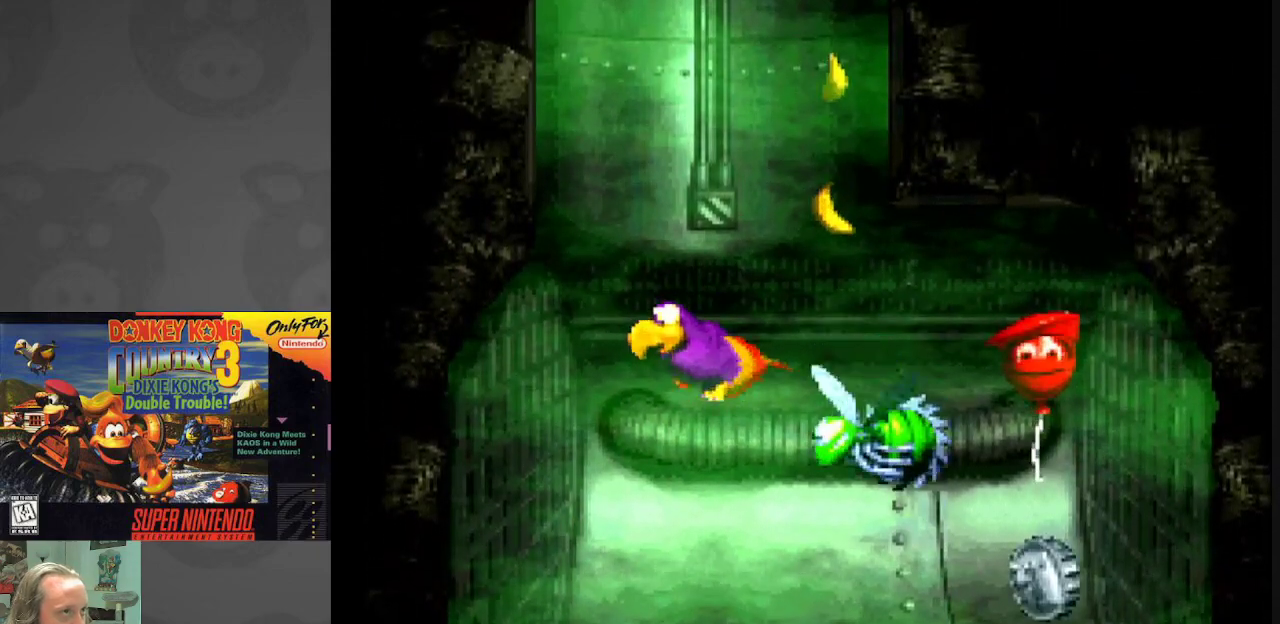
{"buttons": [], "events": [[117, "DPAD_RIGHT", "up"], [117, "DPAD_UP", "down"], [133, "DPAD_LEFT", "down"], [133, "DPAD_UP", "up"], [217, "B", "down"], [300, "B", "up"], [383, "DPAD_LEFT", "up"]]}
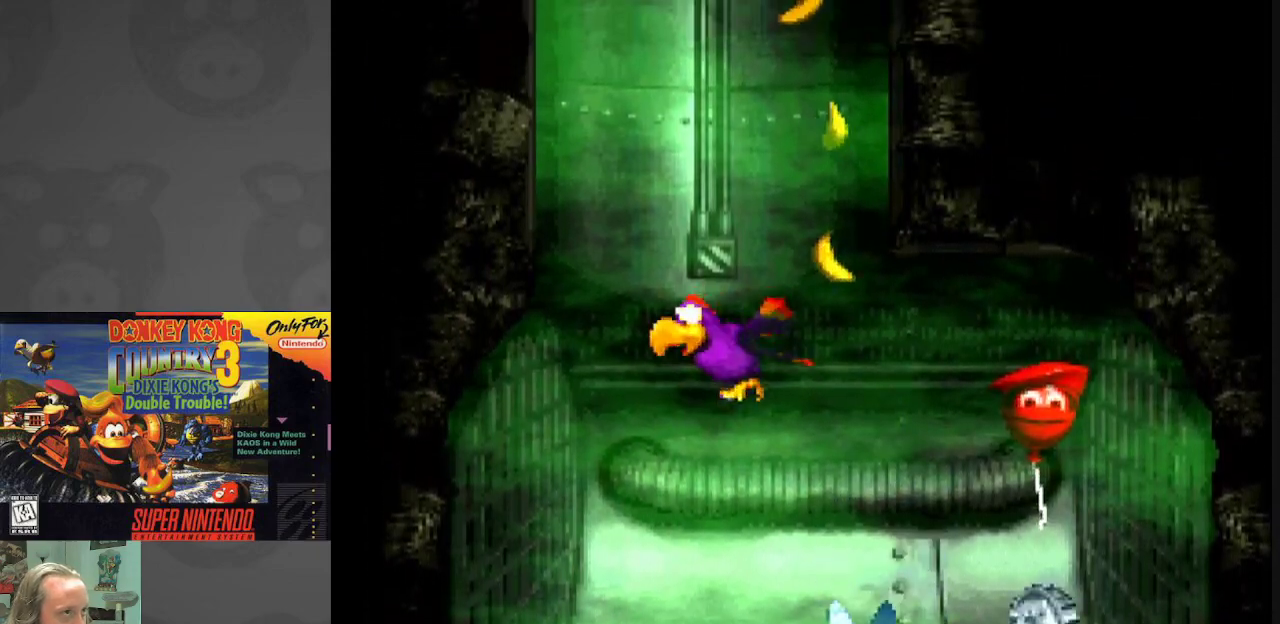
{"buttons": ["Y", "DPAD_RIGHT"], "events": [[83, "DPAD_DOWN", "down"], [133, "DPAD_LEFT", "down"], [217, "DPAD_LEFT", "up"], [350, "DPAD_DOWN", "up"], [383, "DPAD_RIGHT", "down"], [483, "Y", "down"]]}
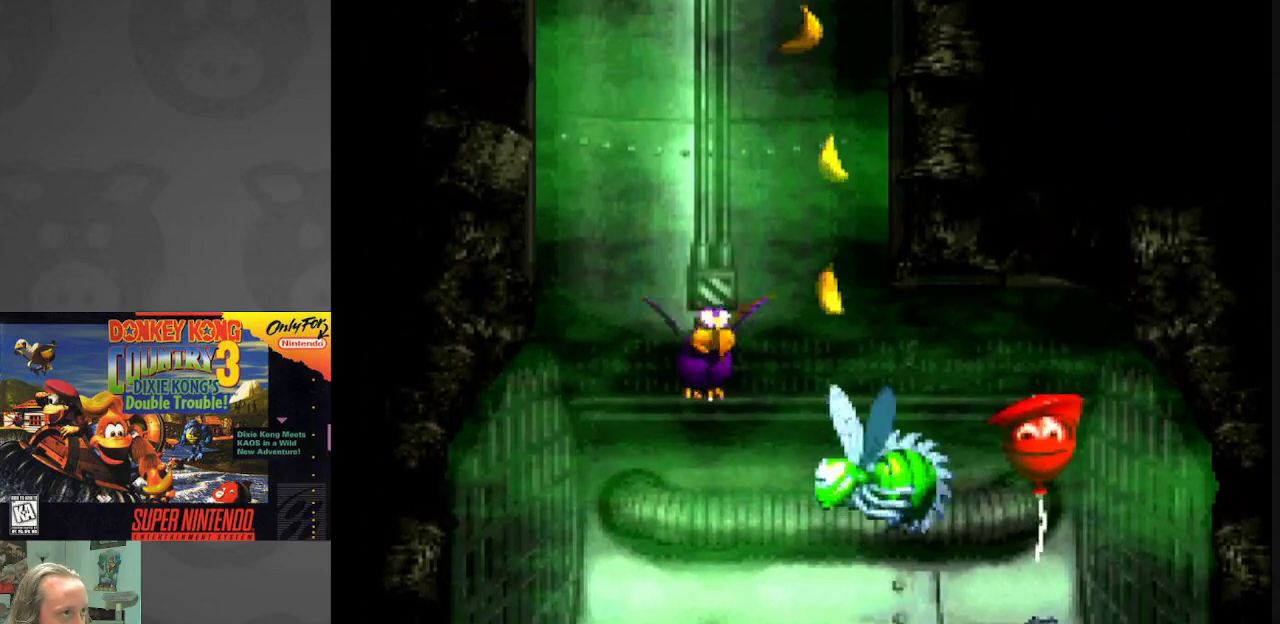
{"buttons": ["DPAD_RIGHT"], "events": [[33, "DPAD_RIGHT", "up"], [83, "Y", "up"], [417, "B", "down"], [483, "DPAD_RIGHT", "down"], [500, "B", "up"]]}
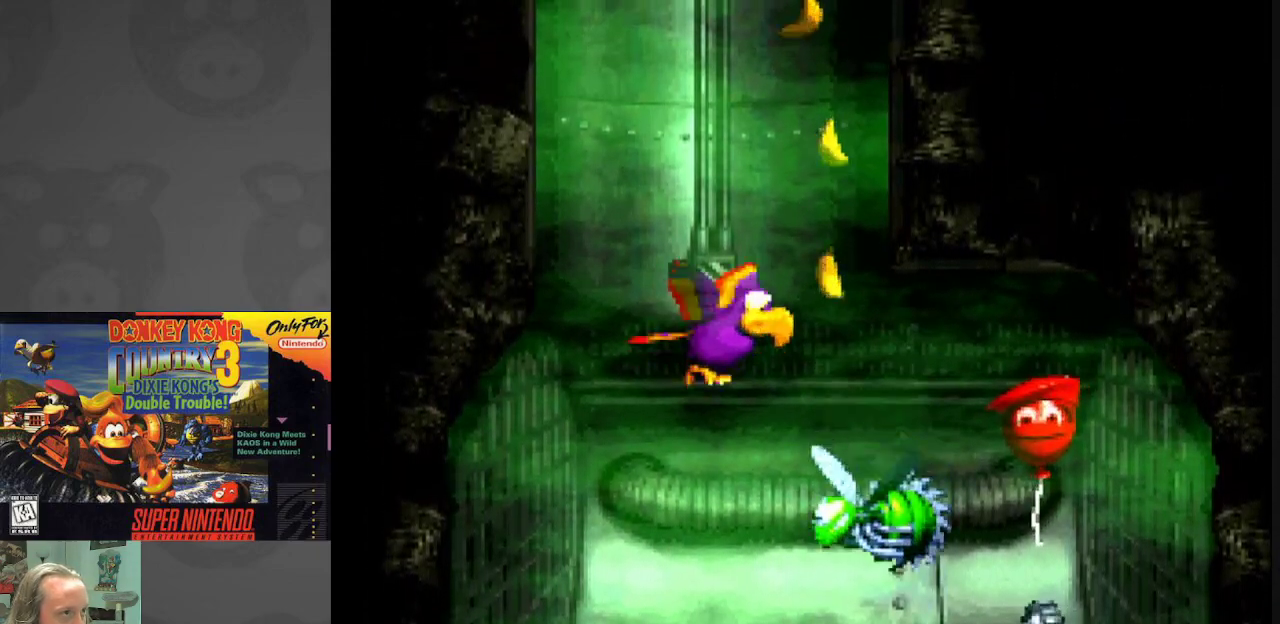
{"buttons": ["B", "DPAD_LEFT"], "events": [[250, "B", "down"], [250, "DPAD_RIGHT", "up"], [250, "DPAD_UP", "down"], [383, "B", "up"], [383, "DPAD_UP", "up"], [417, "DPAD_LEFT", "down"], [483, "B", "down"]]}
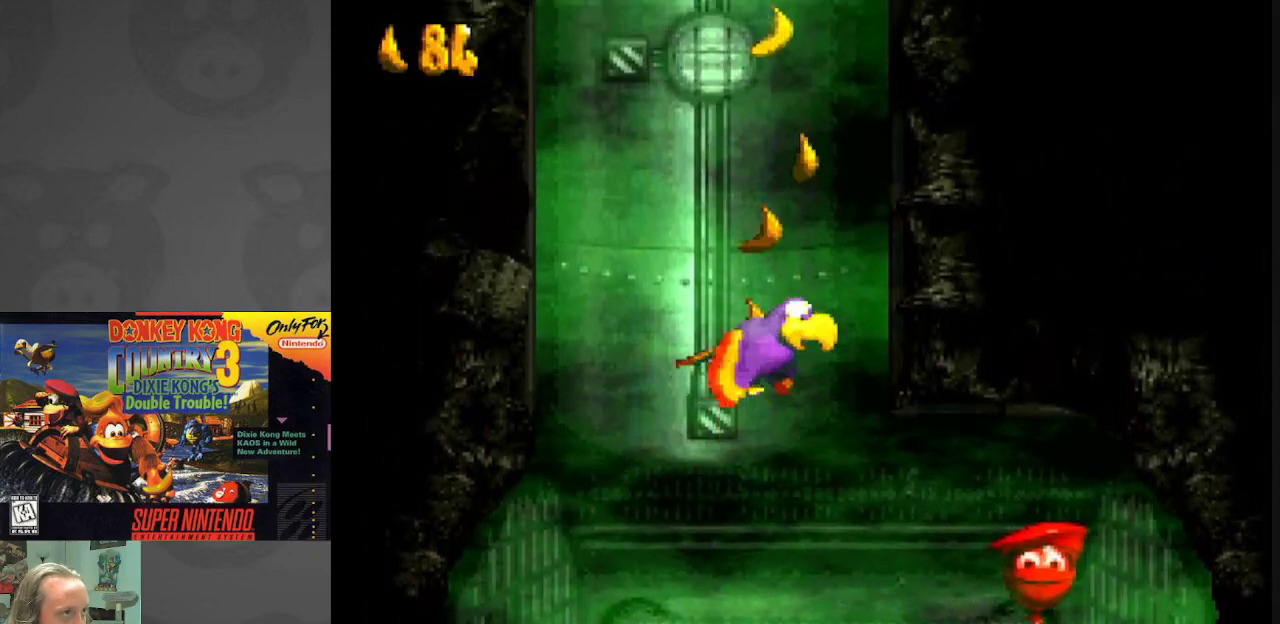
{"buttons": [], "events": [[83, "B", "up"], [100, "DPAD_LEFT", "up"], [350, "B", "down"], [450, "B", "up"]]}
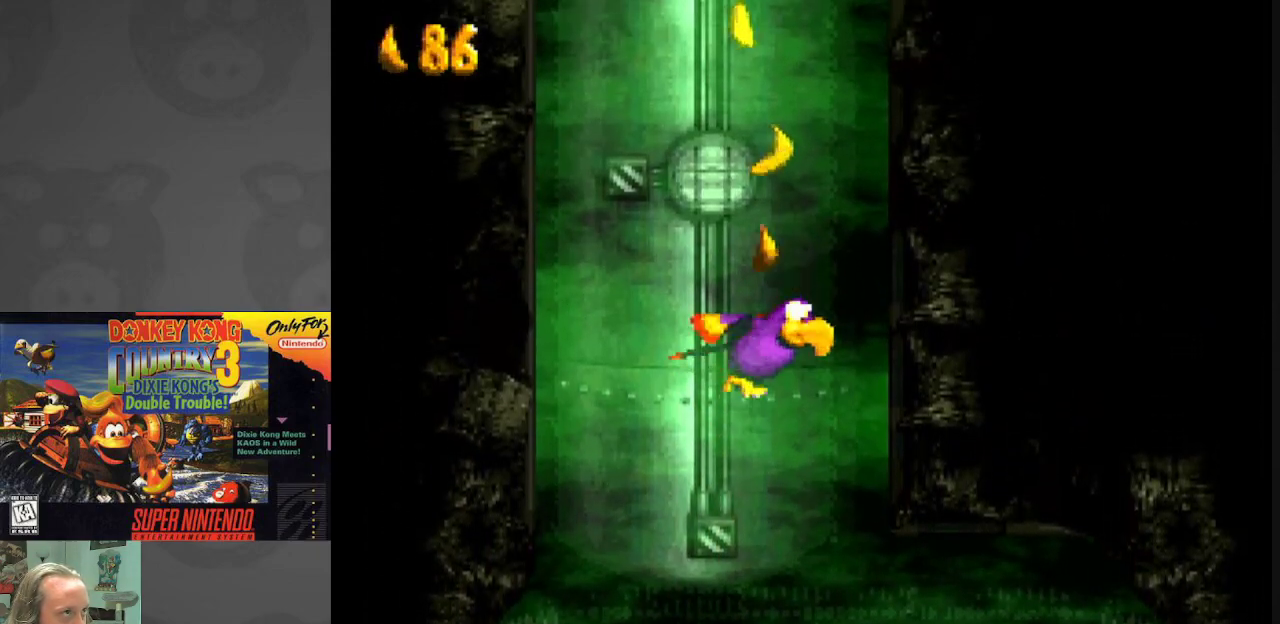
{"buttons": ["DPAD_UP", "DPAD_LEFT"], "events": [[67, "B", "down"], [167, "B", "up"], [283, "B", "down"], [333, "DPAD_UP", "down"], [383, "B", "up"], [483, "DPAD_LEFT", "down"]]}
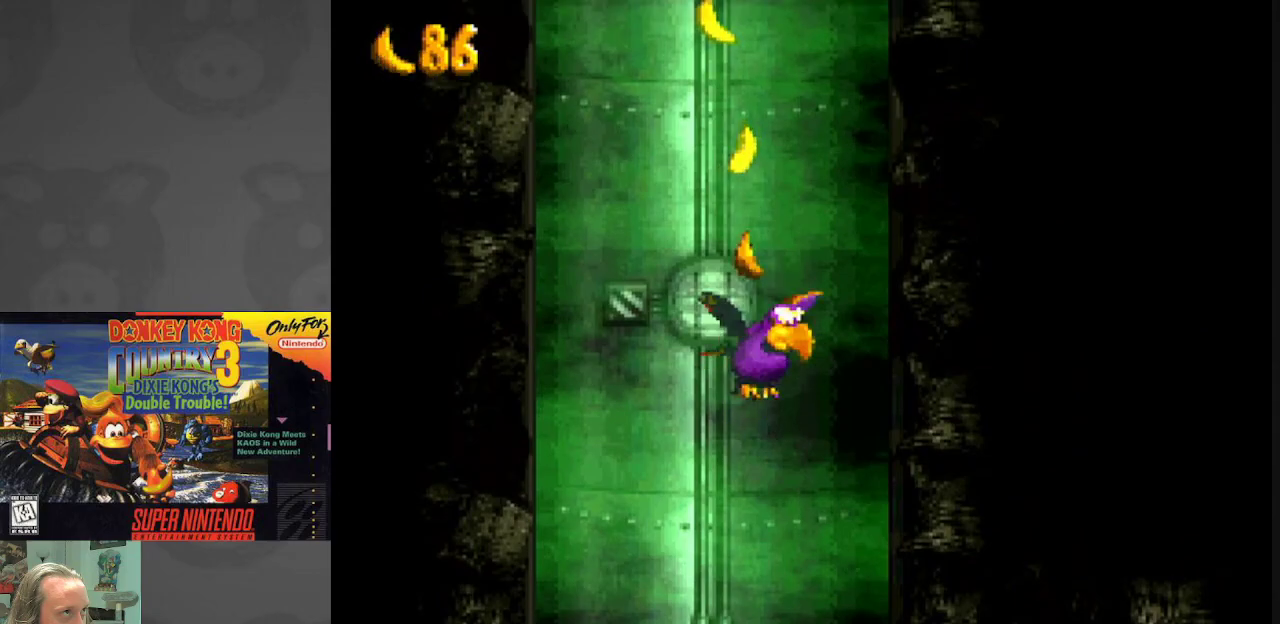
{"buttons": ["DPAD_LEFT"], "events": [[117, "DPAD_UP", "up"], [167, "B", "down"], [167, "DPAD_UP", "down"], [200, "DPAD_LEFT", "up"], [267, "DPAD_RIGHT", "down"], [267, "DPAD_UP", "up"], [300, "B", "up"], [300, "DPAD_UP", "down"], [350, "DPAD_RIGHT", "up"], [400, "DPAD_LEFT", "down"], [417, "B", "down"], [500, "B", "up"], [500, "DPAD_UP", "up"]]}
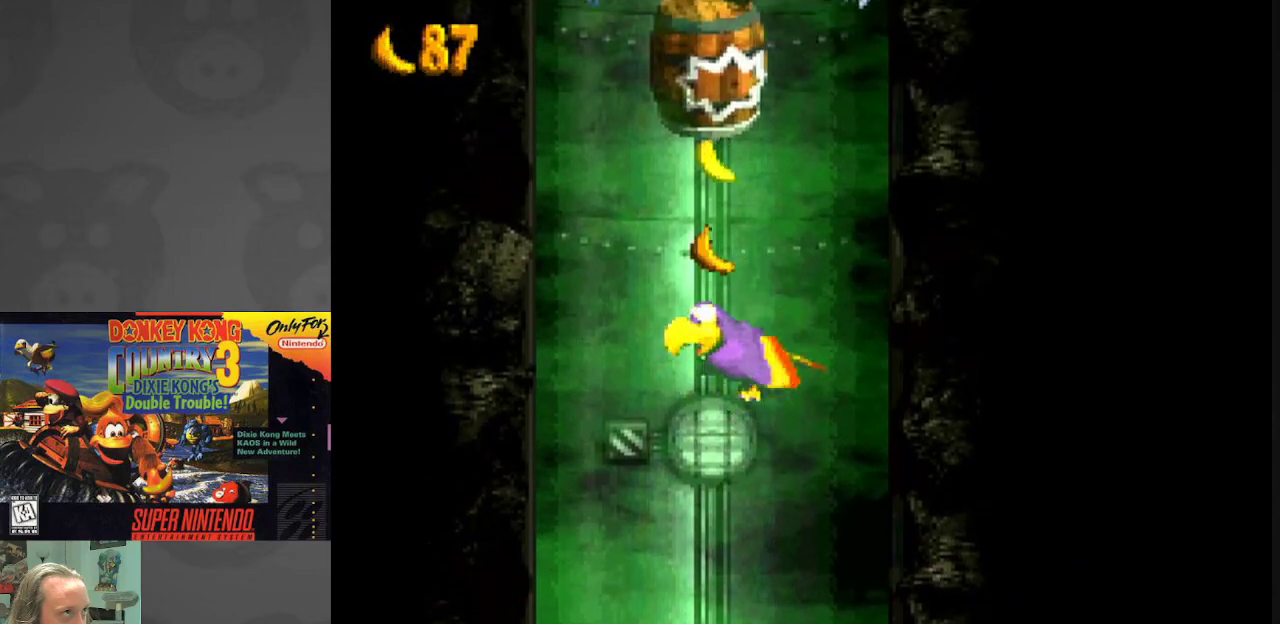
{"buttons": ["DPAD_UP"], "events": [[17, "DPAD_UP", "down"], [83, "DPAD_LEFT", "up"], [133, "B", "down"], [167, "DPAD_RIGHT", "down"], [217, "DPAD_RIGHT", "up"], [250, "B", "up"], [367, "B", "down"], [417, "B", "up"]]}
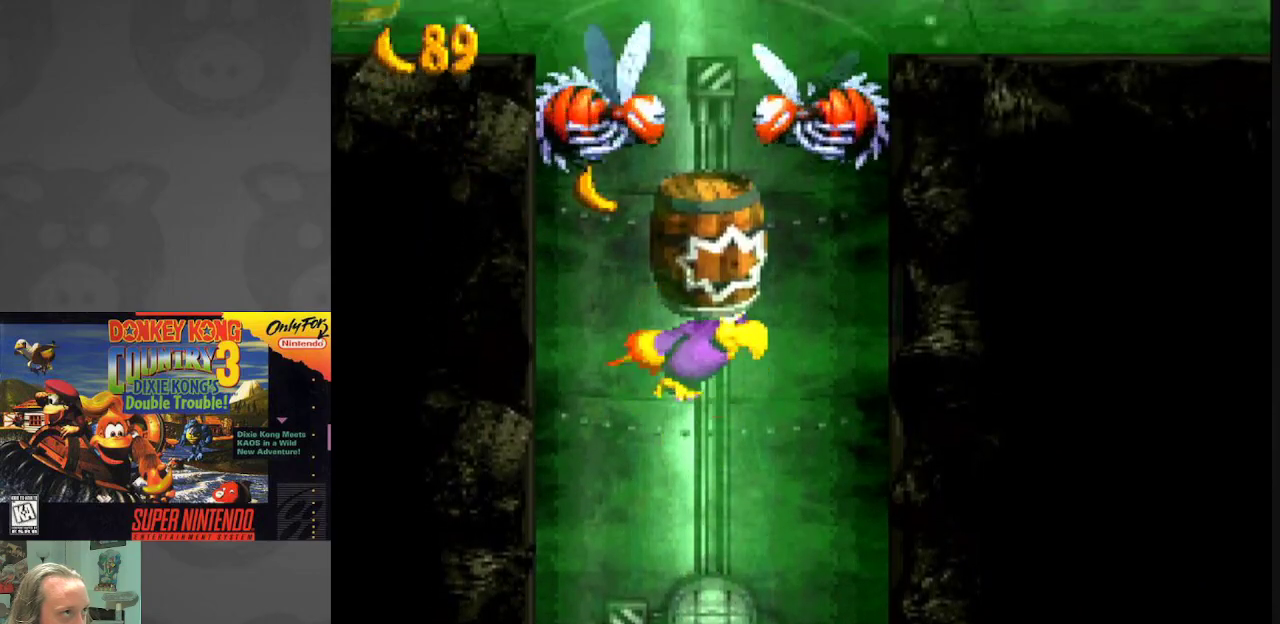
{"buttons": [], "events": [[50, "B", "down"], [50, "DPAD_RIGHT", "down"], [100, "DPAD_UP", "up"], [133, "B", "up"], [150, "DPAD_UP", "down"], [167, "DPAD_RIGHT", "up"], [217, "DPAD_UP", "up"]]}
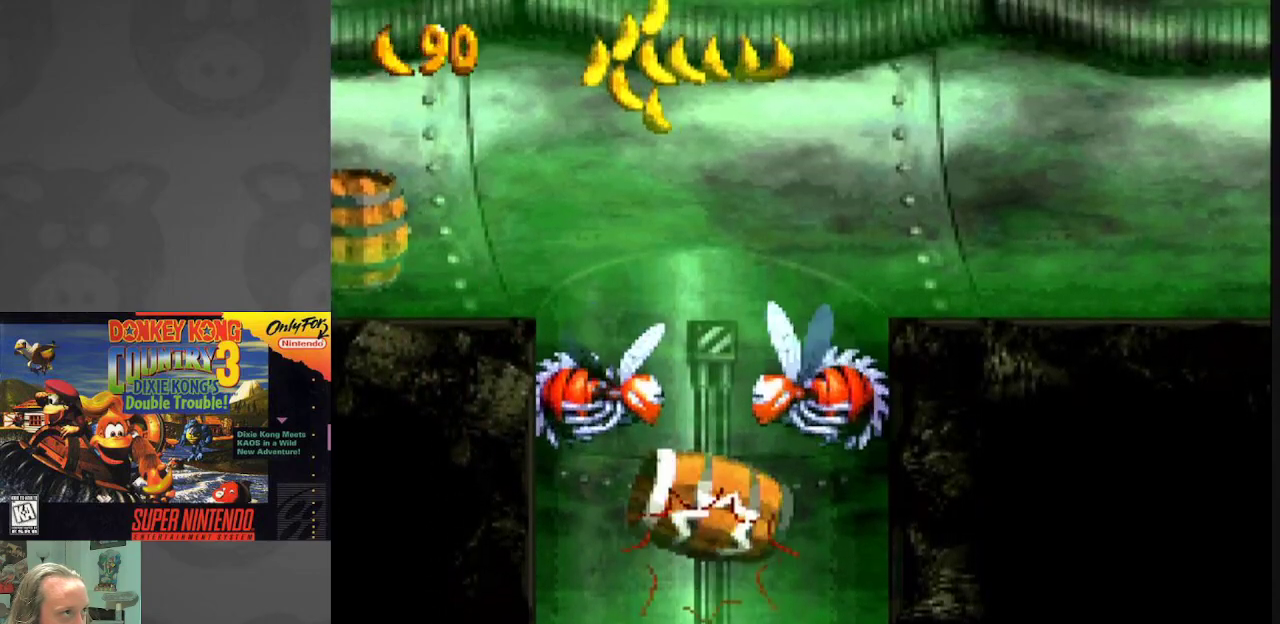
{"buttons": [], "events": []}
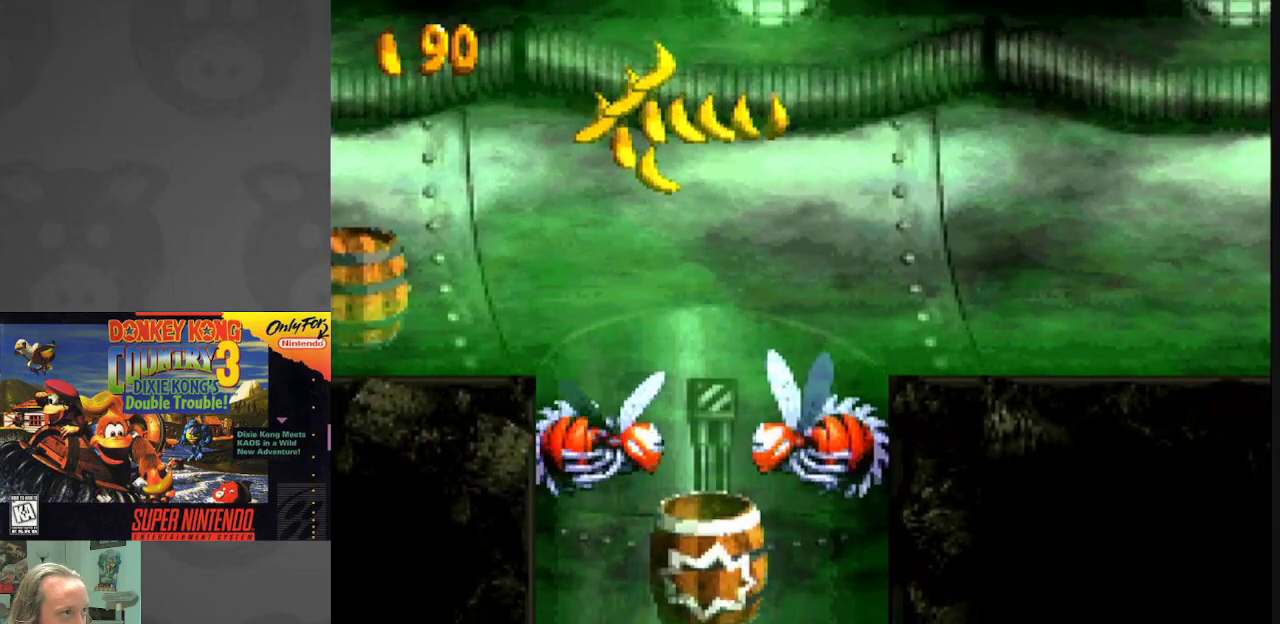
{"buttons": [], "events": []}
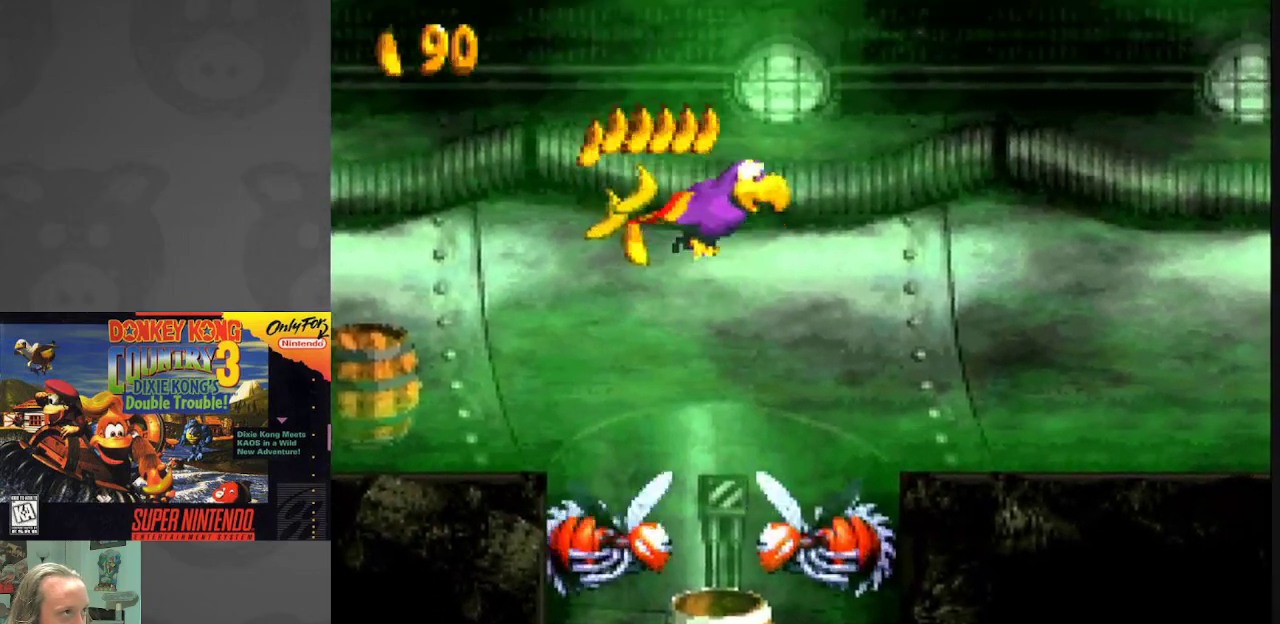
{"buttons": ["DPAD_DOWN", "DPAD_RIGHT"], "events": [[100, "DPAD_RIGHT", "down"], [400, "DPAD_DOWN", "down"]]}